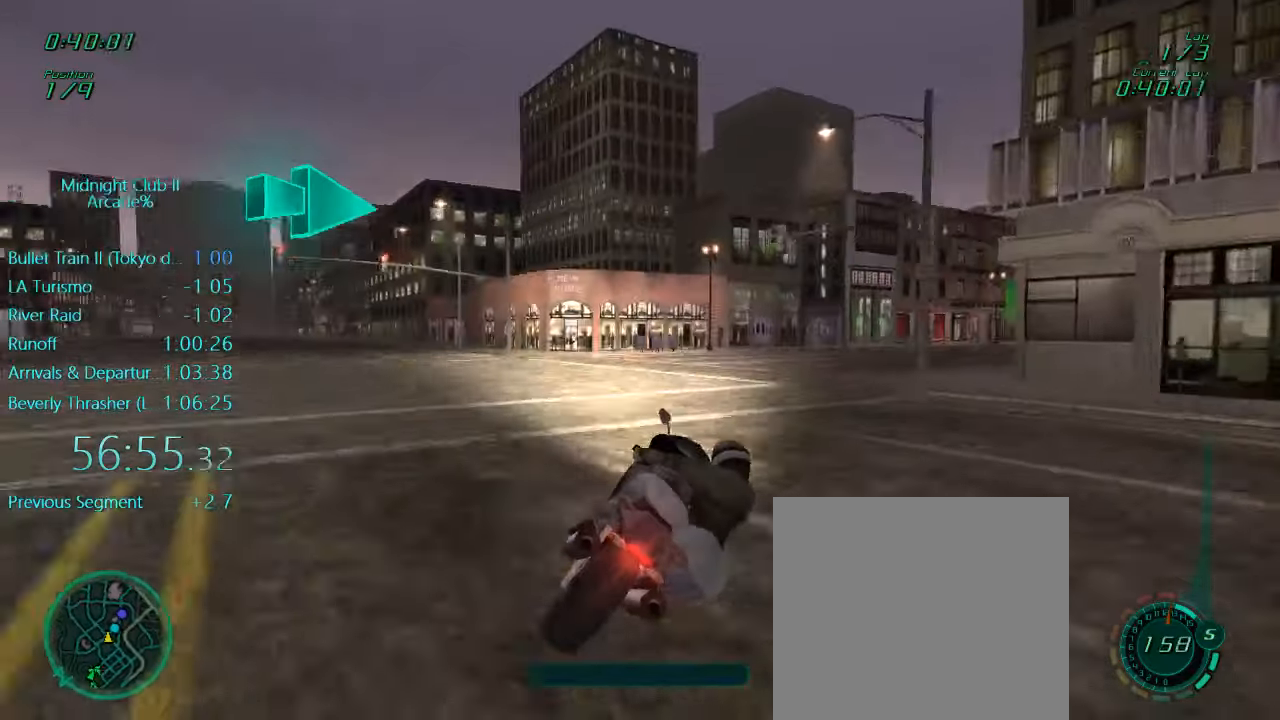
Gameplay with a controller (Xbox layout); each line is a JSON object with the inputs held at the frame after it. "events" lists button and stick changes between this image and that frame as [ms after this image, input, new state], when the widget could be followed in between. Not read: L3 R3 right_stick.
{"buttons": ["L1", "R2"], "left_stick": "right", "events": [[133, "X", "down"], [183, "X", "up"], [283, "A", "down"], [383, "A", "up"]]}
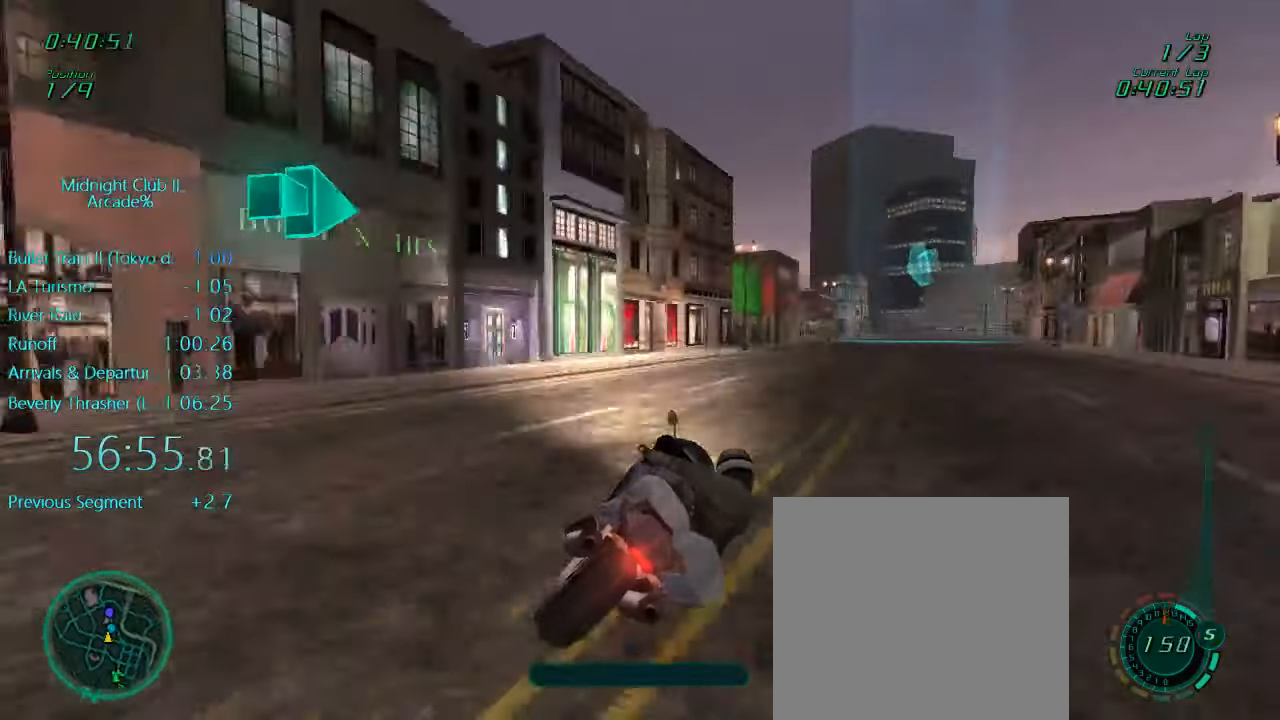
{"buttons": ["L1", "R2"], "left_stick": "right", "events": [[283, "left_stick", "down"], [417, "left_stick", "right"]]}
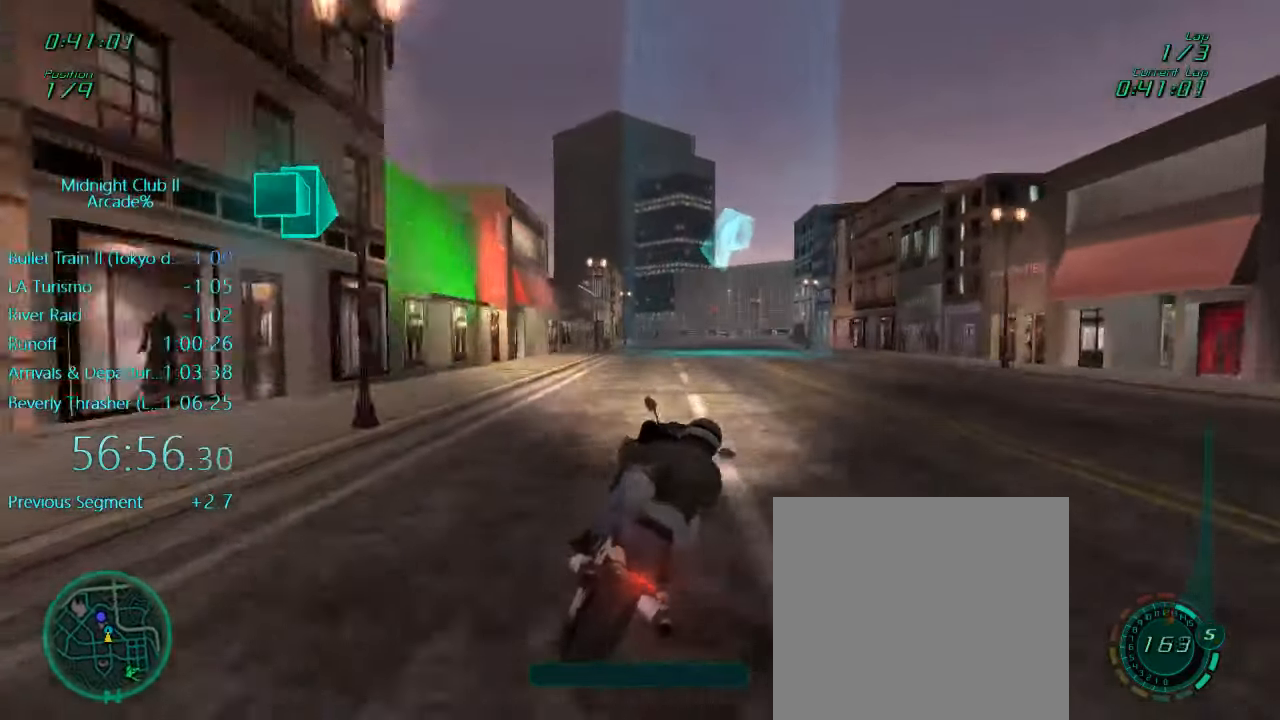
{"buttons": ["A", "L1", "R2"], "left_stick": "left", "events": [[67, "left_stick", "up-right"], [300, "left_stick", "center"], [383, "A", "down"], [383, "left_stick", "left"]]}
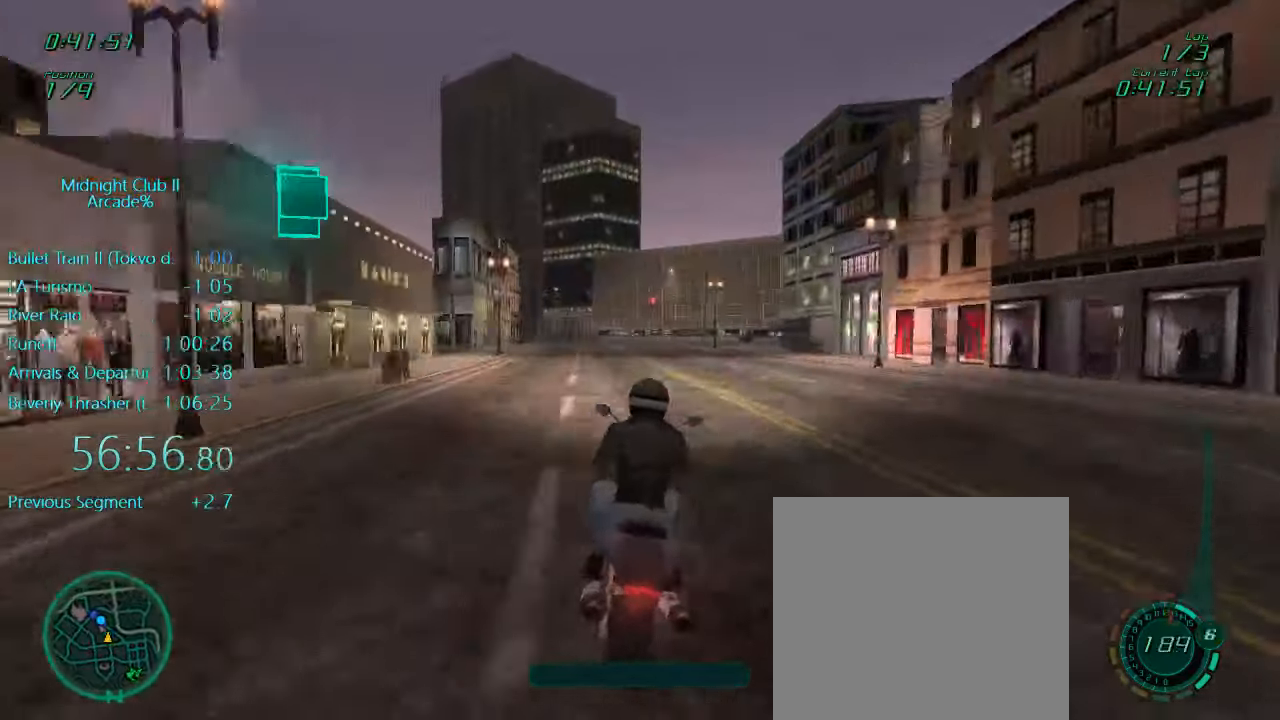
{"buttons": ["R2"], "left_stick": "center", "events": [[17, "A", "up"], [217, "L1", "up"], [267, "left_stick", "center"]]}
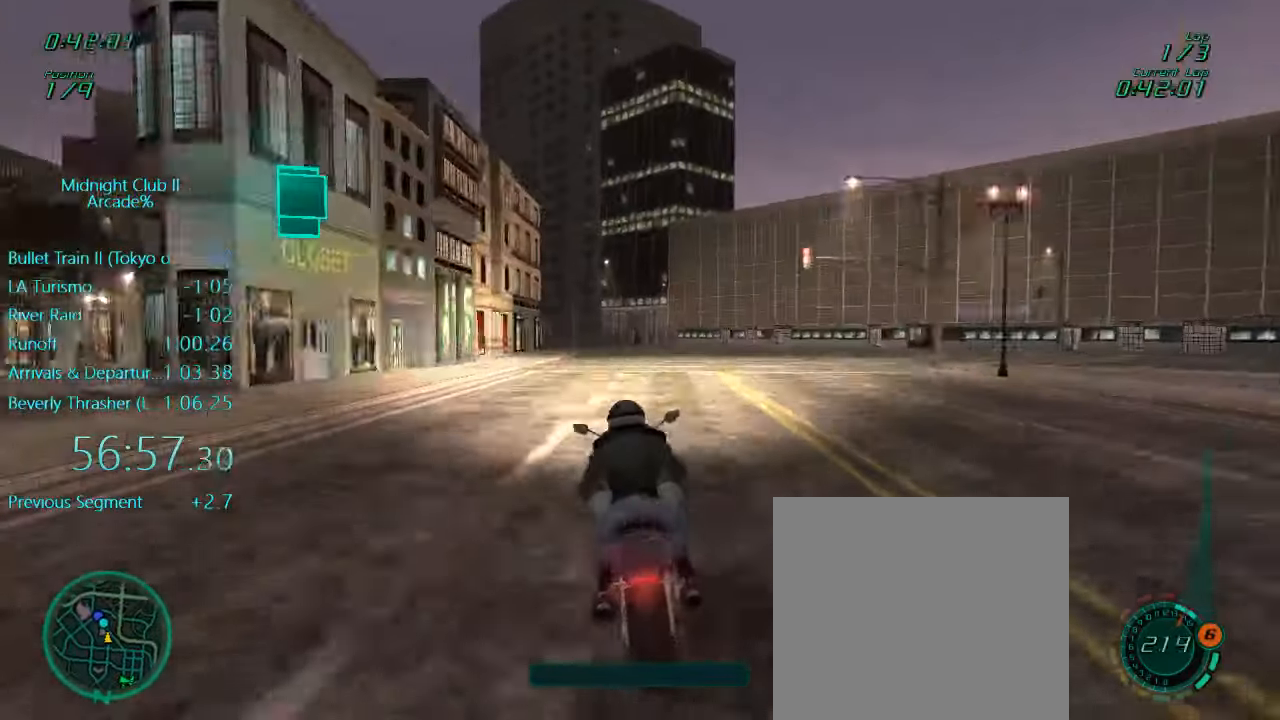
{"buttons": ["L1", "R2"], "left_stick": "left", "events": [[350, "L1", "down"], [350, "left_stick", "left"]]}
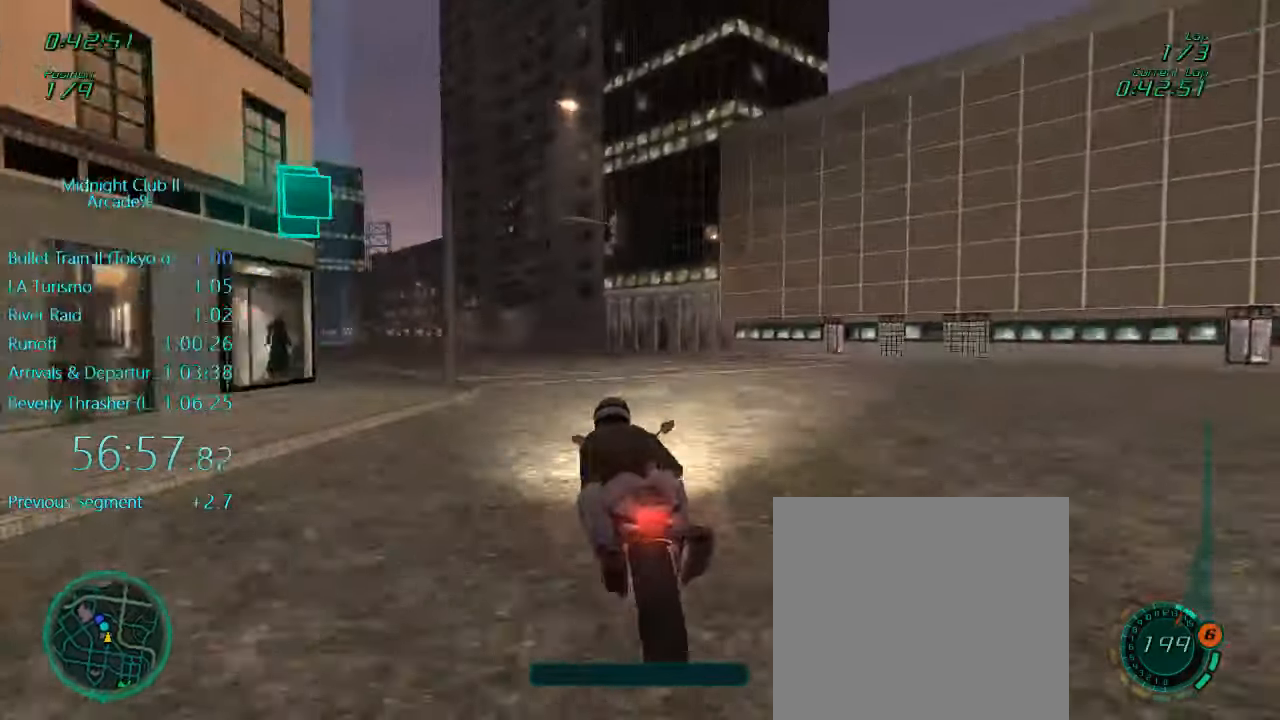
{"buttons": ["L1", "R2"], "left_stick": "down-right", "events": [[183, "left_stick", "center"], [300, "left_stick", "down-left"], [483, "left_stick", "down-right"]]}
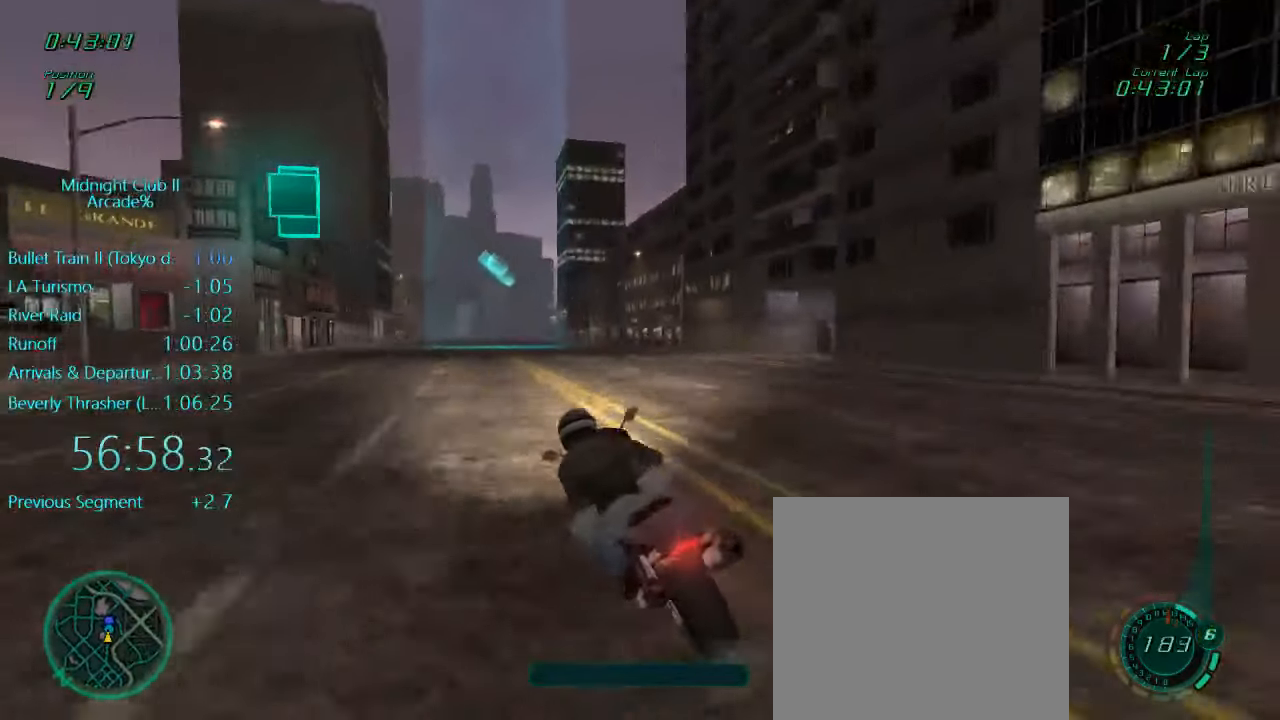
{"buttons": ["L1", "R2"], "left_stick": "left", "events": [[50, "left_stick", "center"], [100, "left_stick", "up-left"], [317, "left_stick", "left"]]}
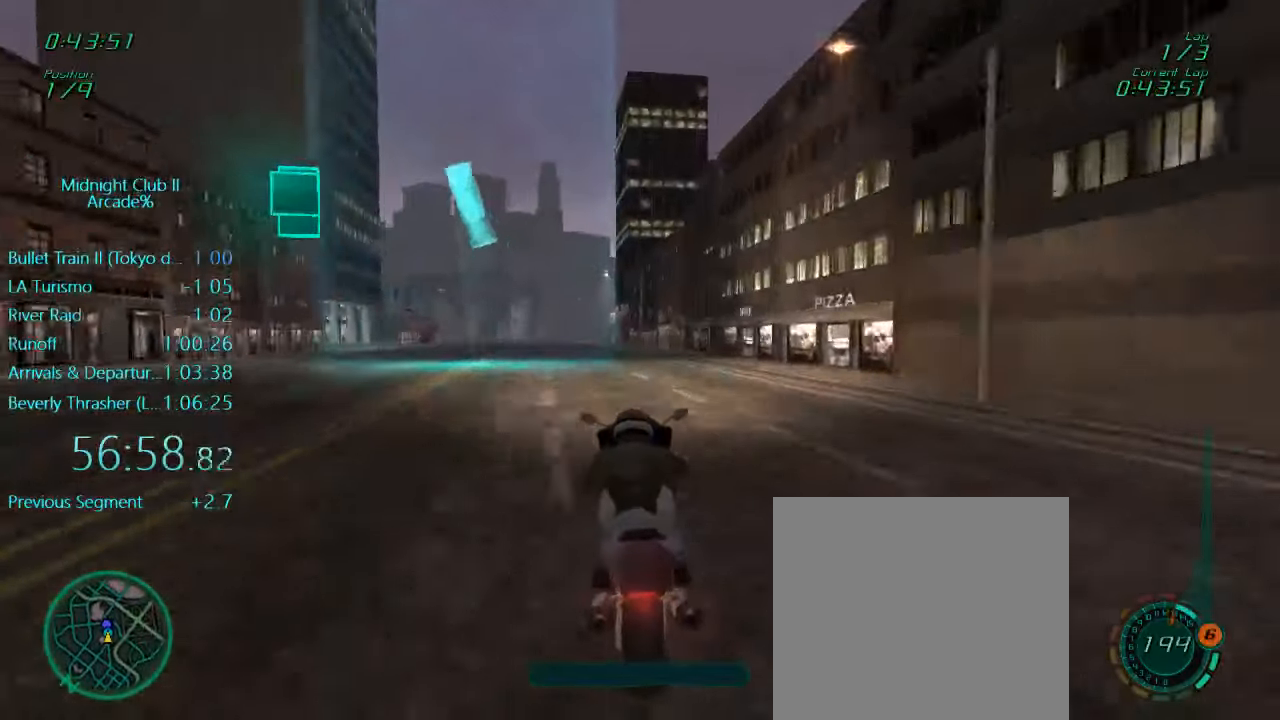
{"buttons": ["R2"], "left_stick": "left", "events": [[350, "L1", "up"]]}
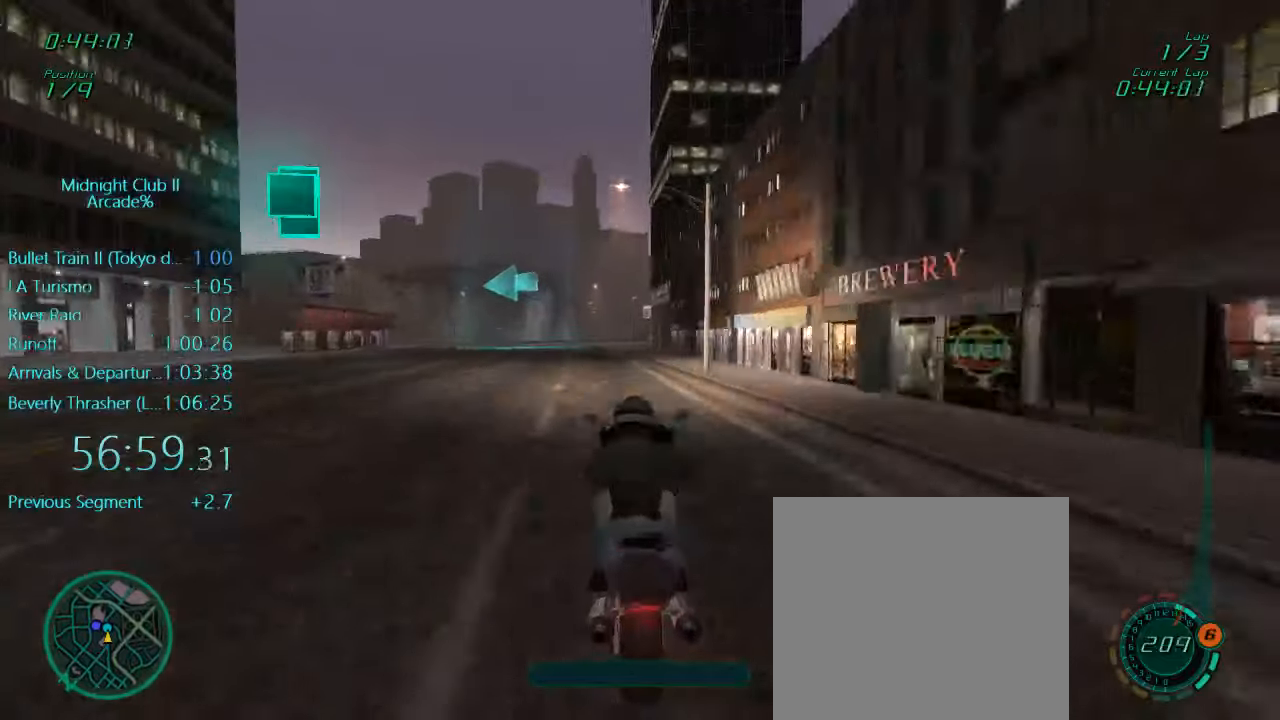
{"buttons": ["R2"], "left_stick": "left", "events": [[100, "left_stick", "center"], [250, "left_stick", "left"], [417, "left_stick", "center"], [484, "left_stick", "left"]]}
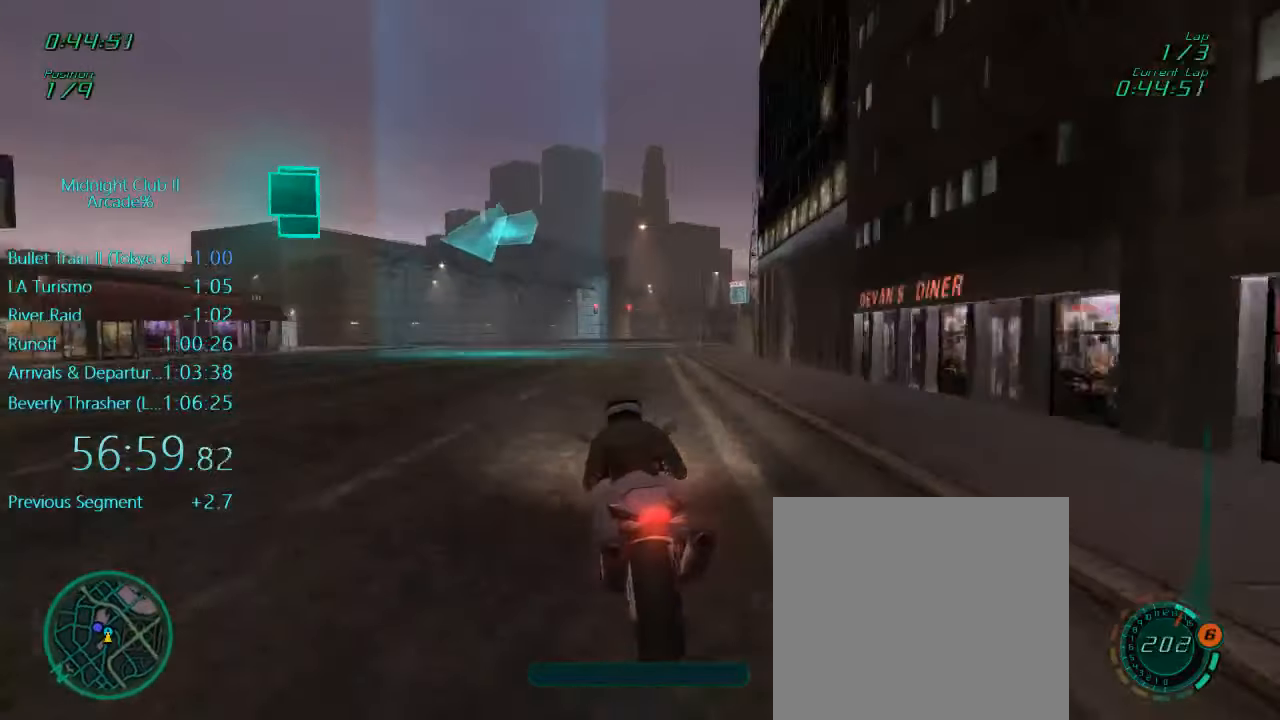
{"buttons": ["R2"], "left_stick": "left", "events": []}
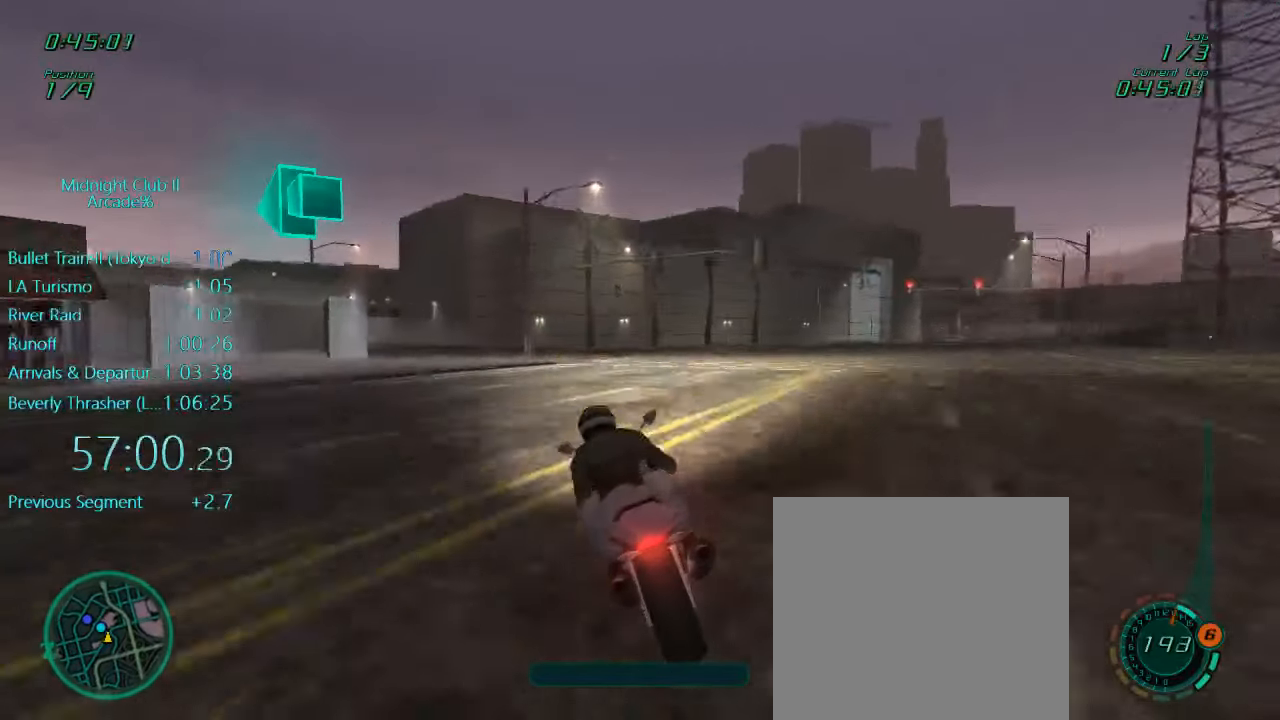
{"buttons": ["L1", "R2"], "left_stick": "left", "events": [[17, "left_stick", "center"], [134, "L1", "down"], [134, "R2", "up"], [134, "left_stick", "left"], [284, "R2", "down"]]}
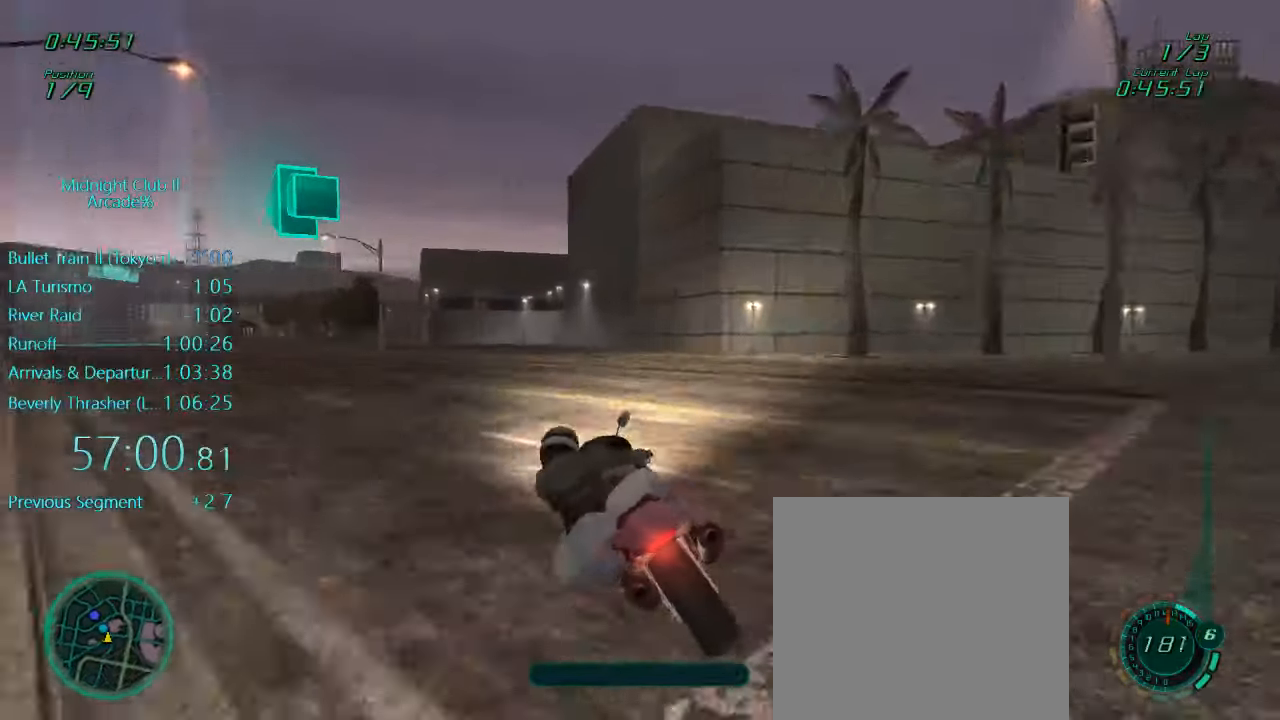
{"buttons": ["L1", "R2"], "left_stick": "left", "events": []}
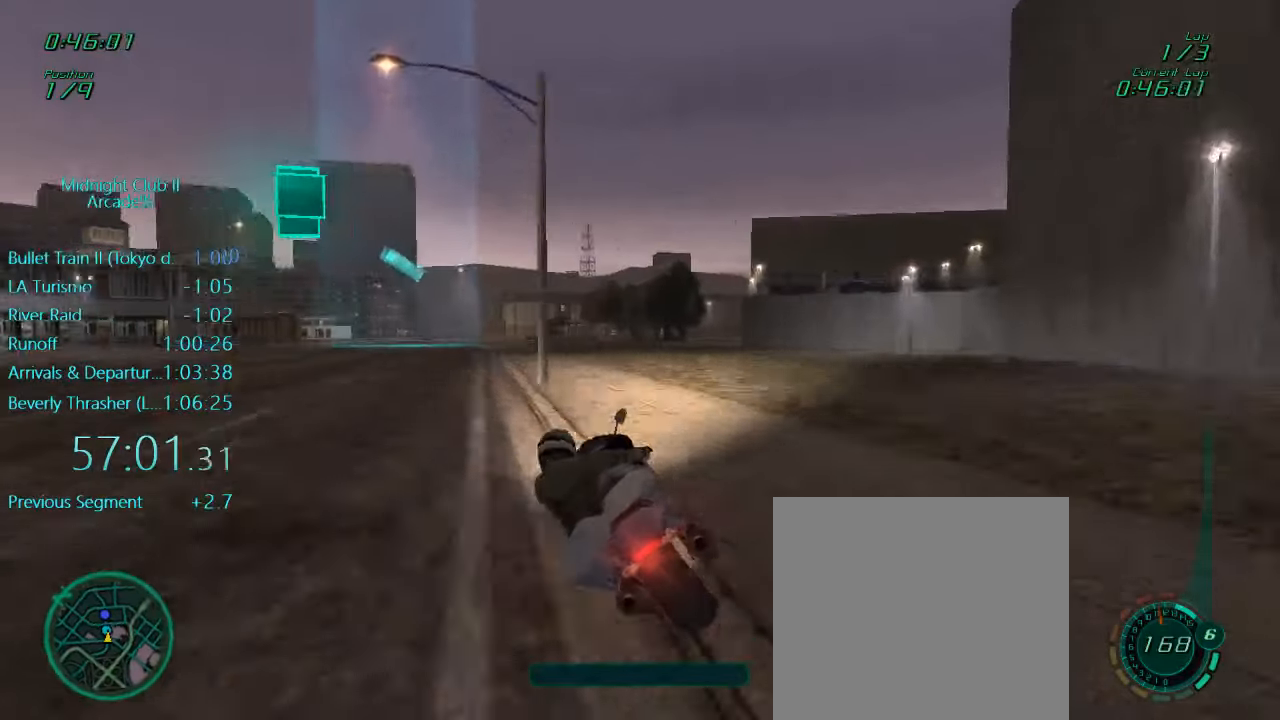
{"buttons": ["L1", "R2"], "left_stick": "left", "events": [[67, "left_stick", "down"], [217, "left_stick", "left"]]}
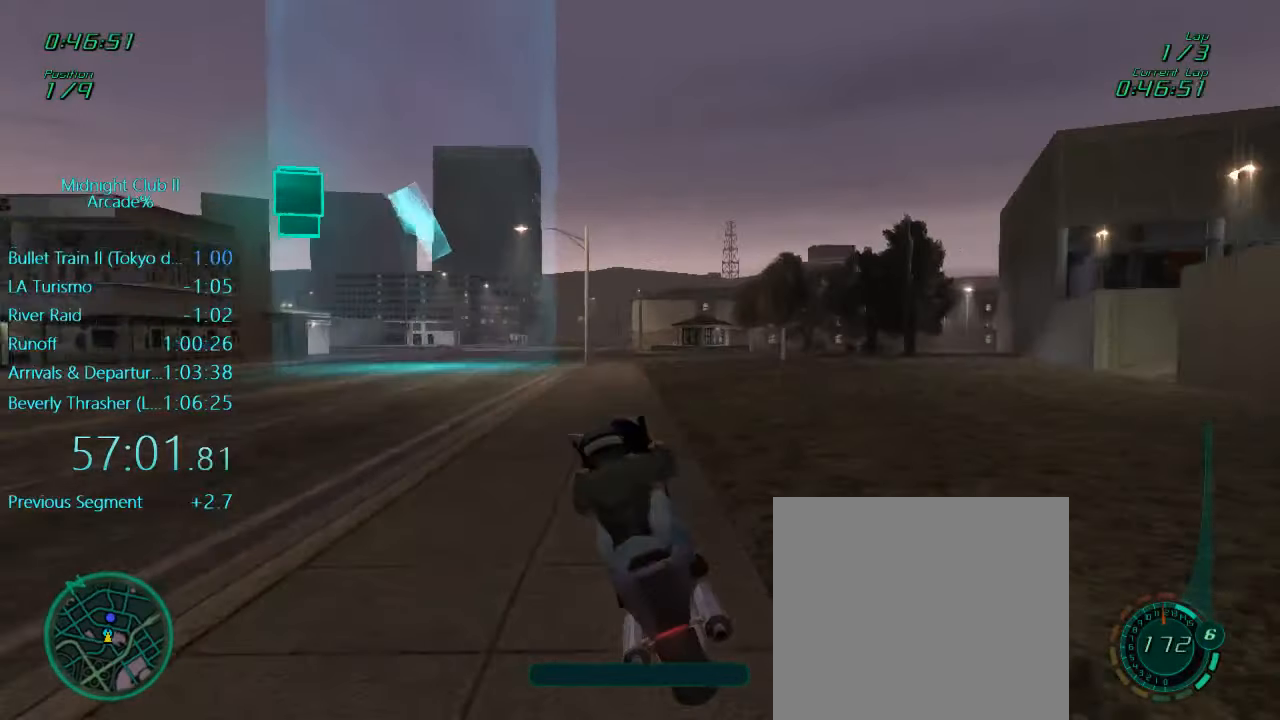
{"buttons": ["L1", "R2"], "left_stick": "center", "events": [[17, "left_stick", "center"], [184, "left_stick", "up-right"], [250, "left_stick", "center"], [317, "left_stick", "left"], [450, "left_stick", "center"]]}
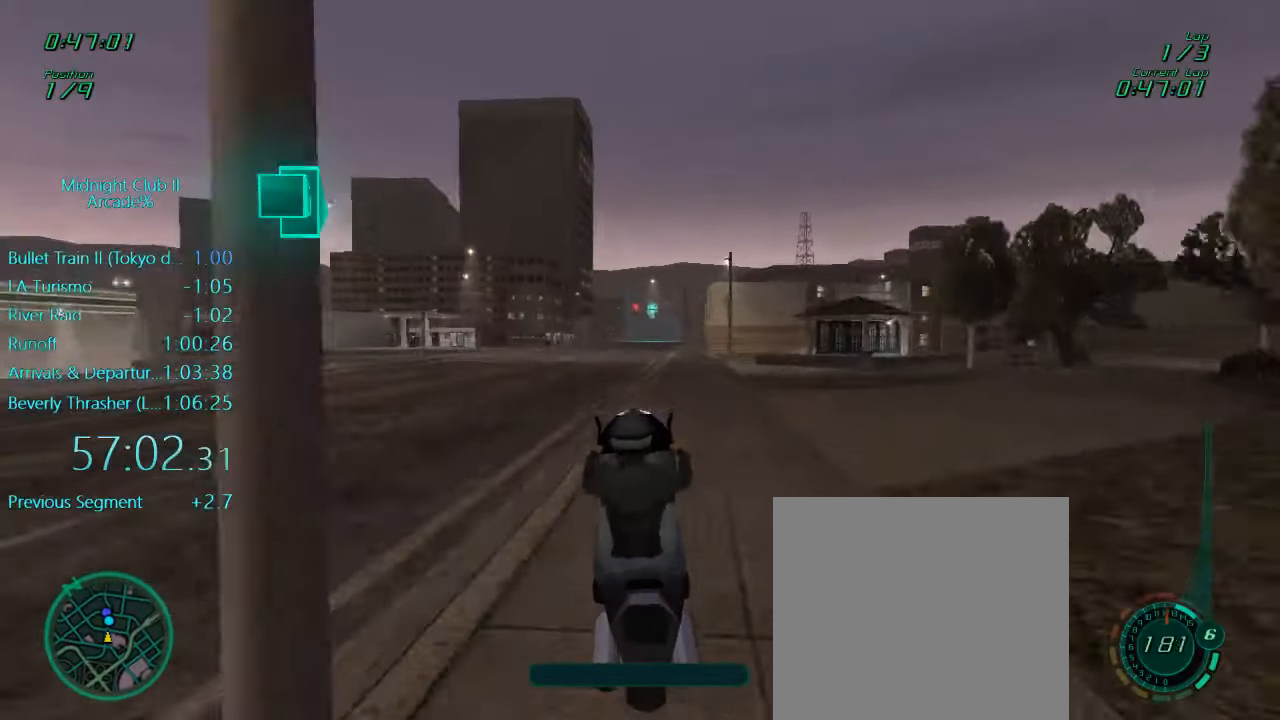
{"buttons": ["L1", "R2"], "left_stick": "right", "events": [[17, "left_stick", "right"], [250, "left_stick", "center"], [384, "left_stick", "right"]]}
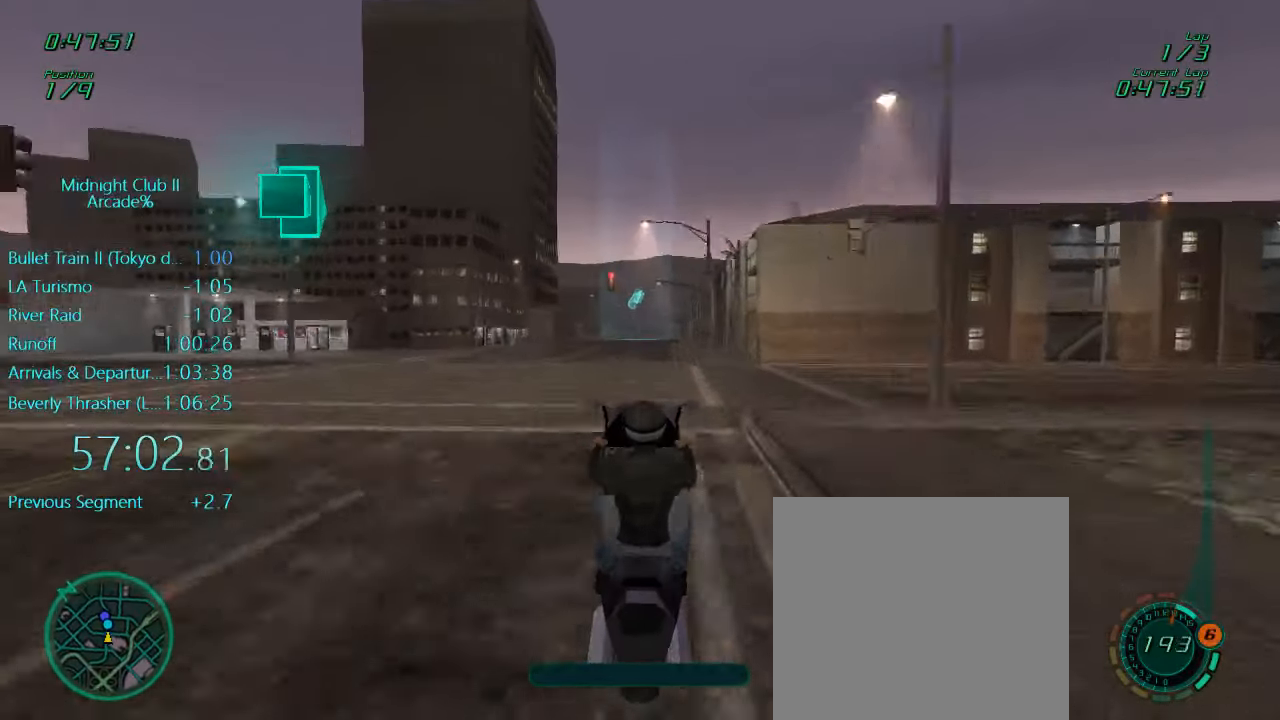
{"buttons": ["R2"], "left_stick": "center", "events": [[17, "left_stick", "center"], [350, "L1", "up"]]}
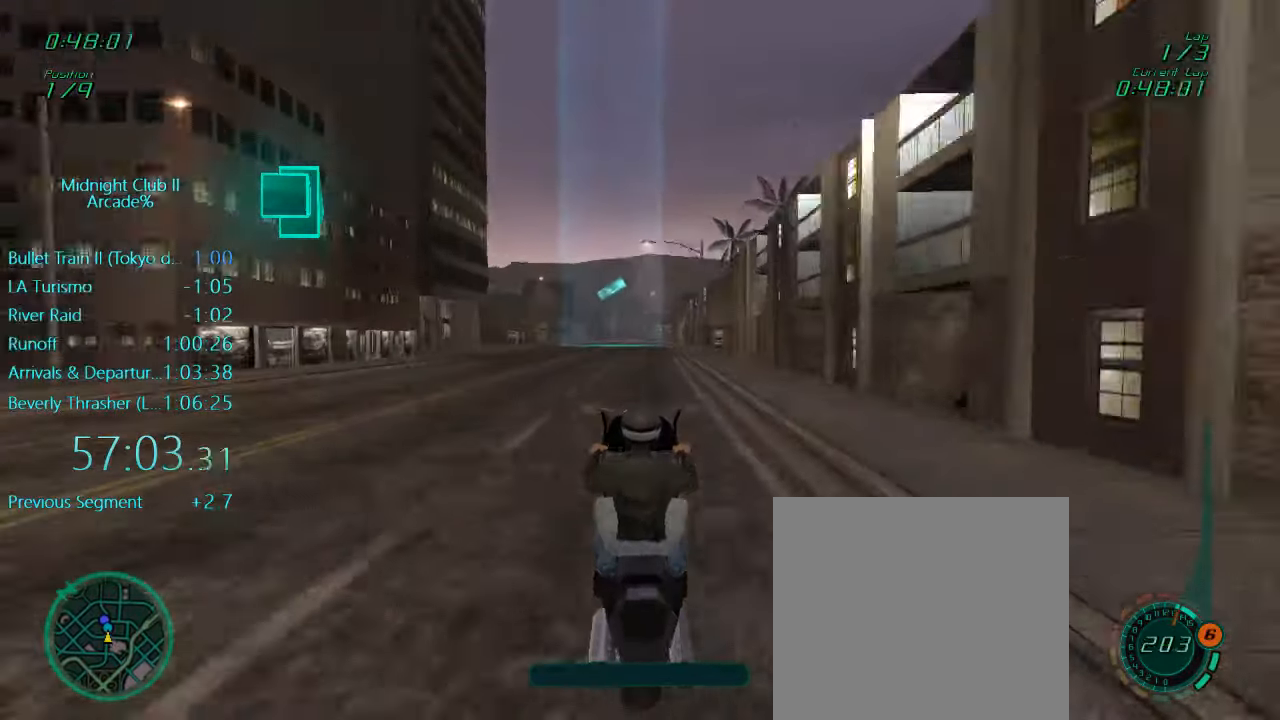
{"buttons": ["R2"], "left_stick": "center", "events": []}
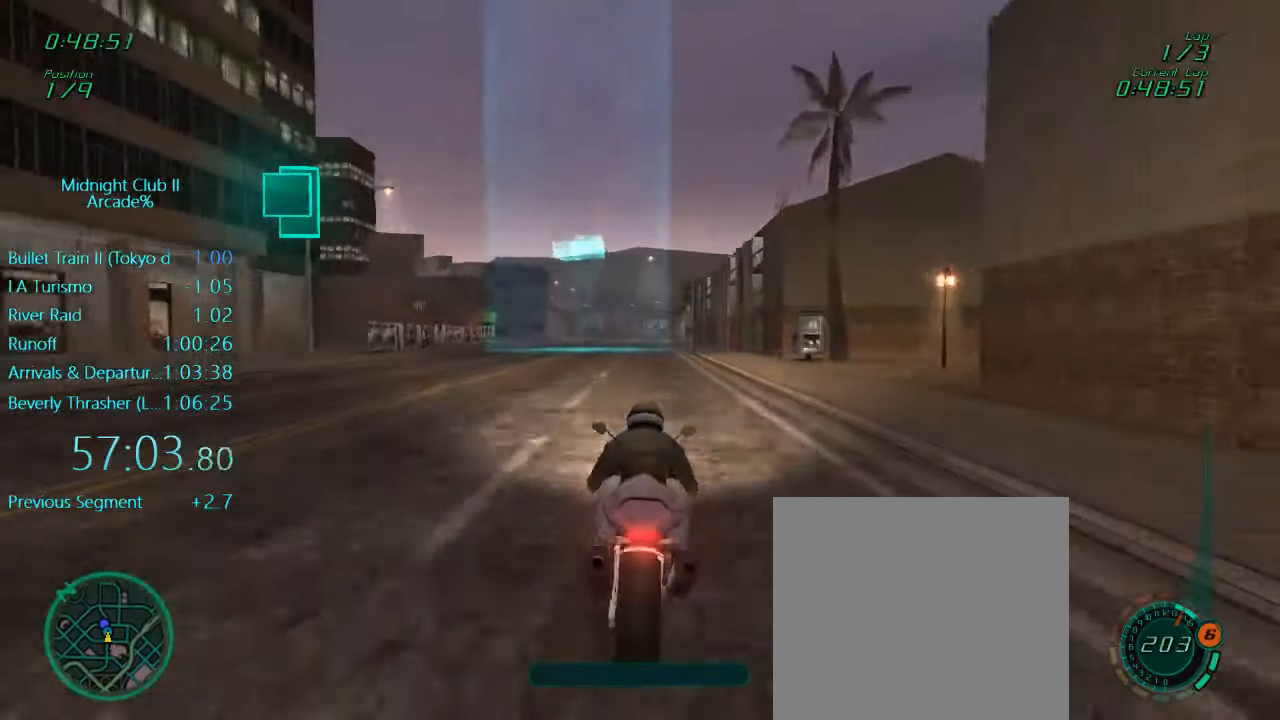
{"buttons": ["R2"], "left_stick": "left", "events": [[350, "left_stick", "left"]]}
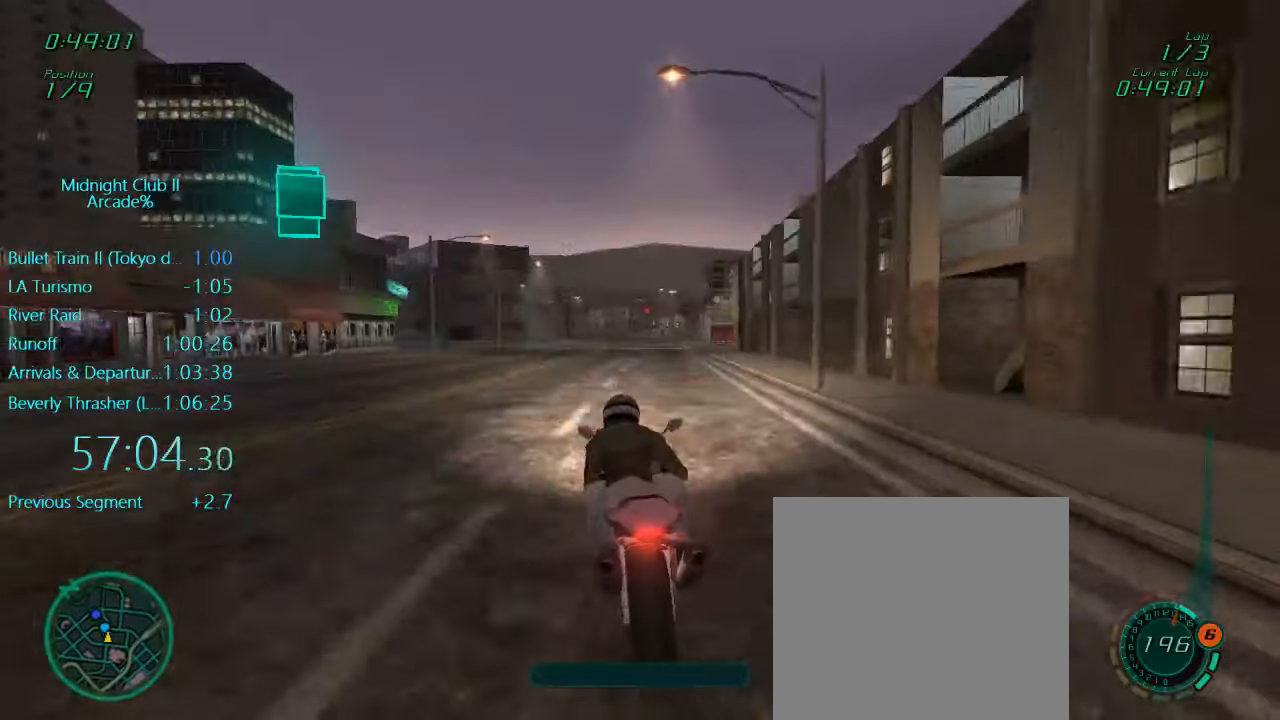
{"buttons": ["R2"], "left_stick": "center", "events": [[16, "R2", "up"], [316, "R2", "down"], [450, "left_stick", "center"]]}
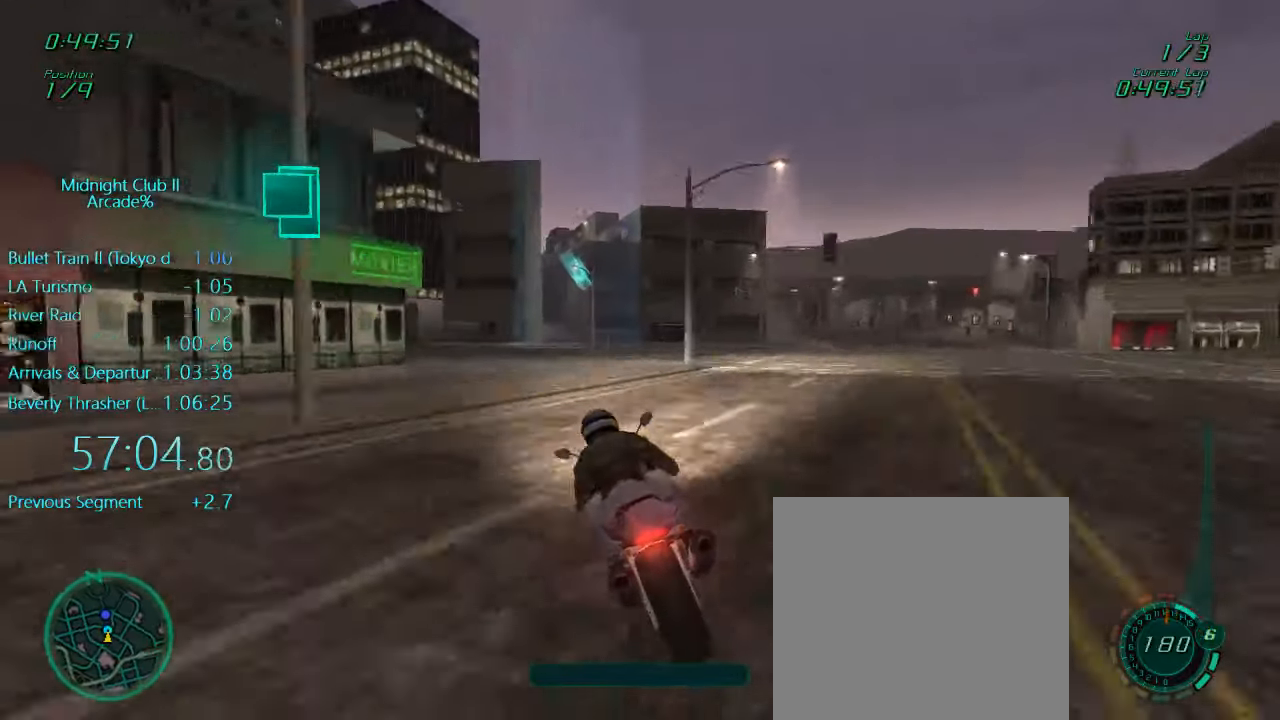
{"buttons": ["R2"], "left_stick": "center", "events": [[250, "left_stick", "left"], [350, "left_stick", "center"]]}
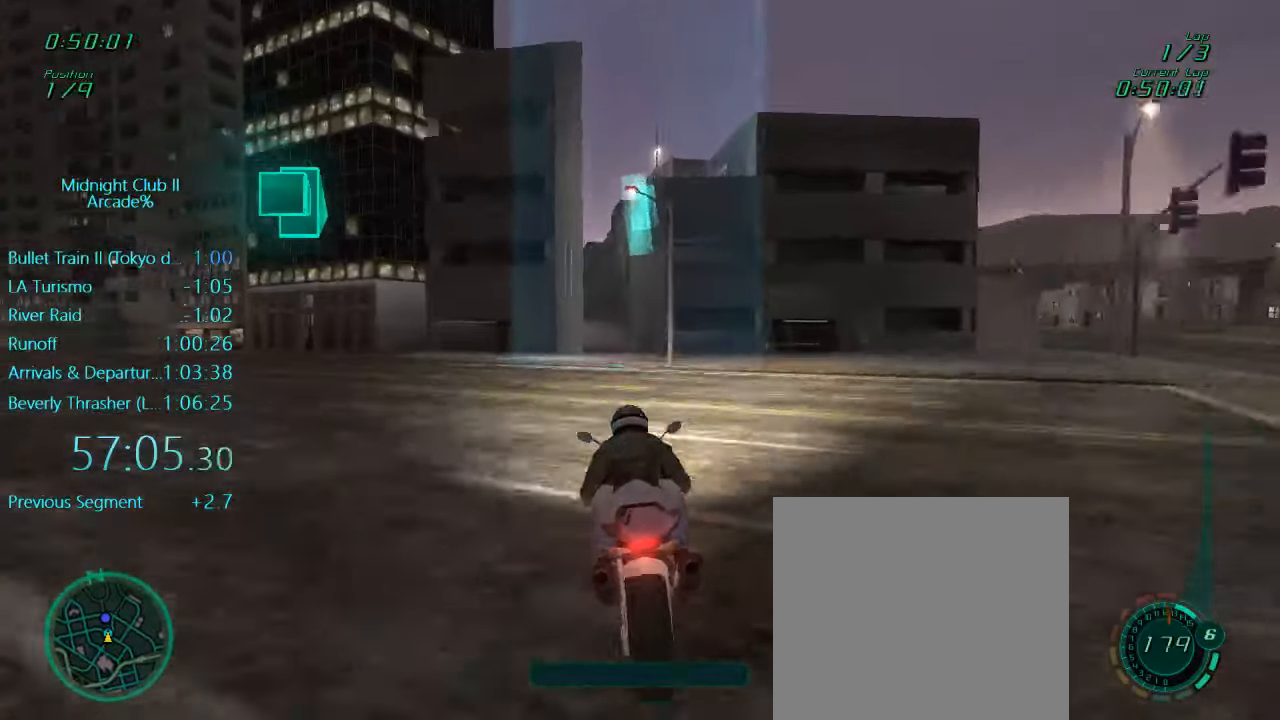
{"buttons": ["R2"], "left_stick": "center", "events": [[216, "left_stick", "left"], [416, "left_stick", "center"]]}
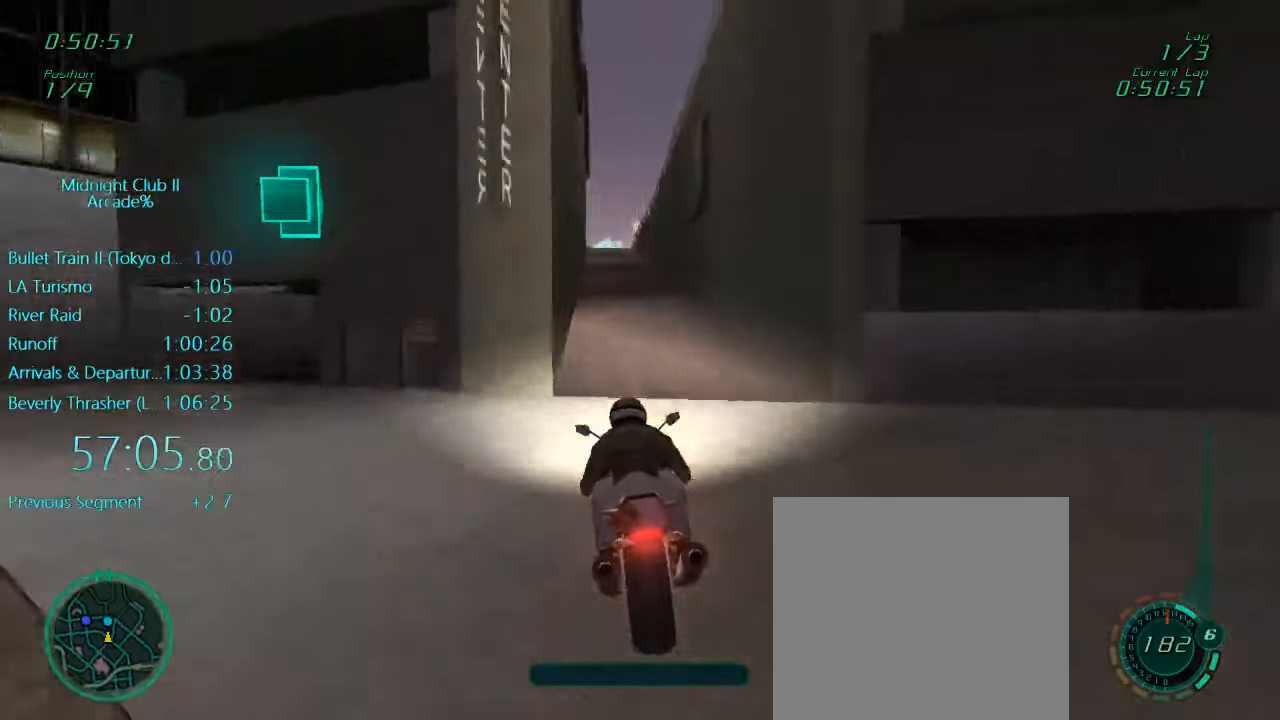
{"buttons": ["R2"], "left_stick": "right", "events": [[483, "left_stick", "right"]]}
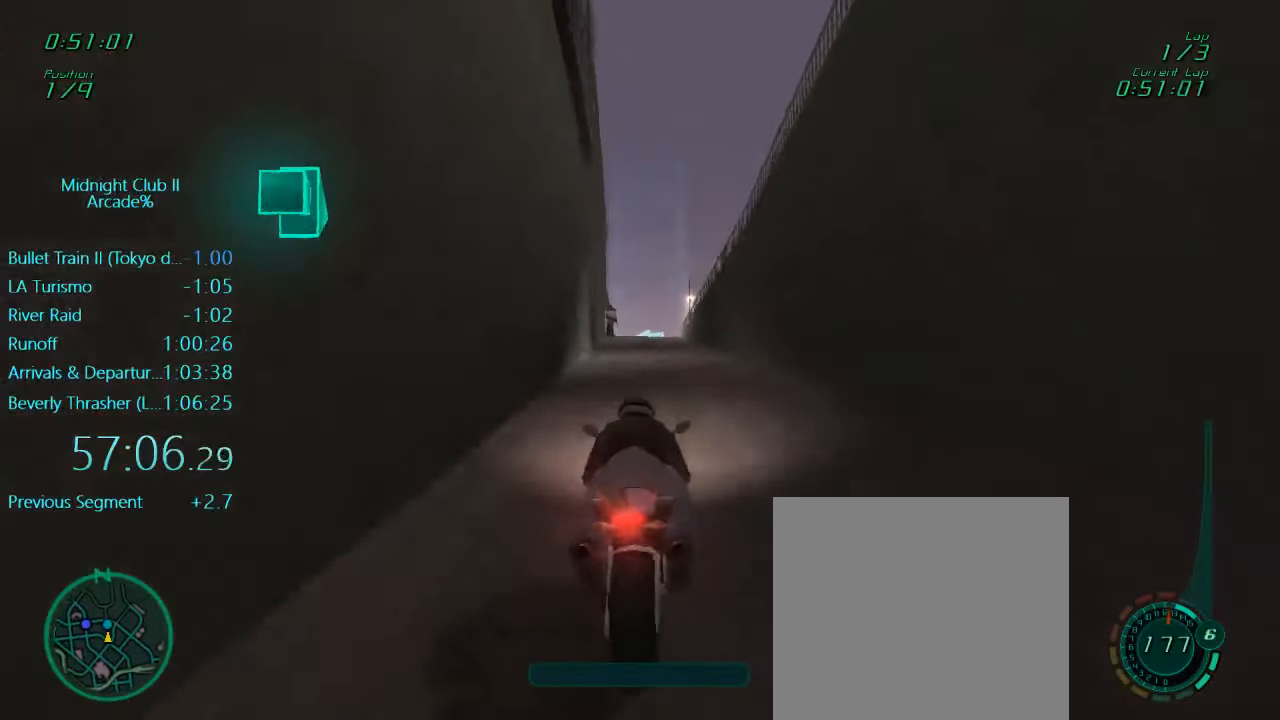
{"buttons": ["L1"], "left_stick": "center", "events": [[83, "left_stick", "center"], [416, "R2", "up"], [450, "L1", "down"]]}
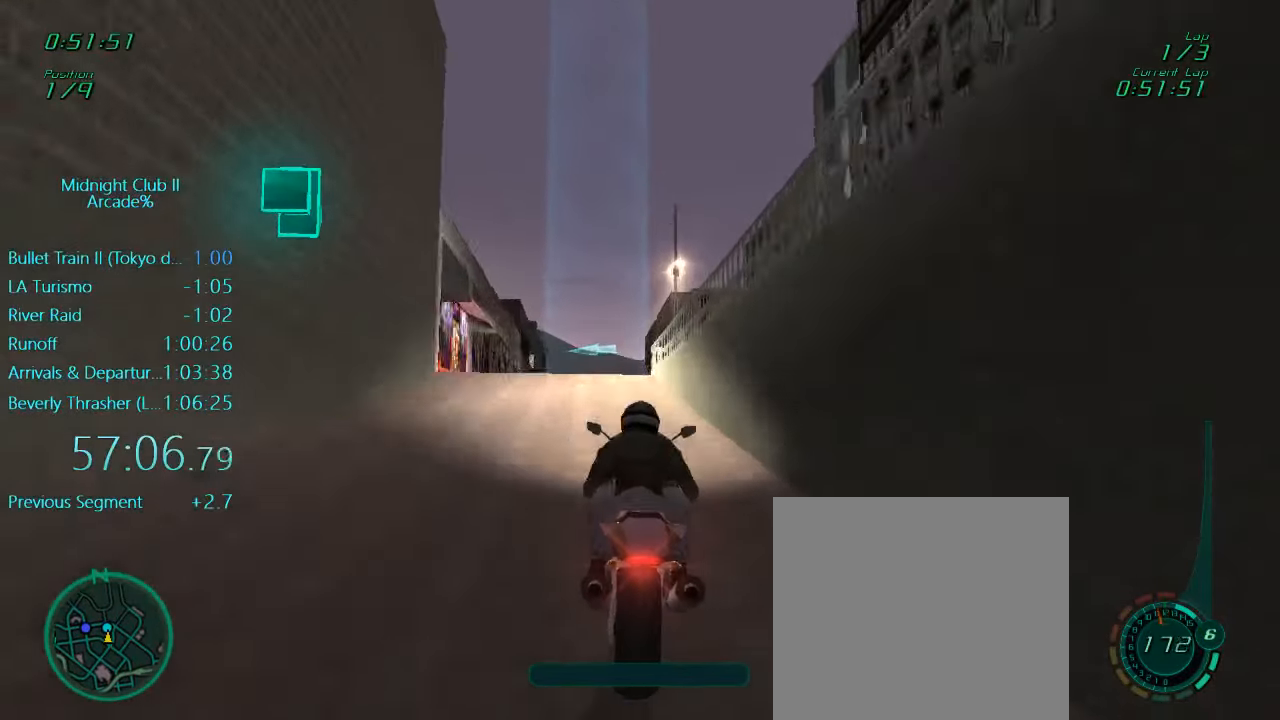
{"buttons": ["L1", "L2"], "left_stick": "left", "events": [[50, "X", "down"], [150, "X", "up"], [150, "left_stick", "left"], [216, "X", "down"], [316, "X", "up"], [350, "L2", "down"]]}
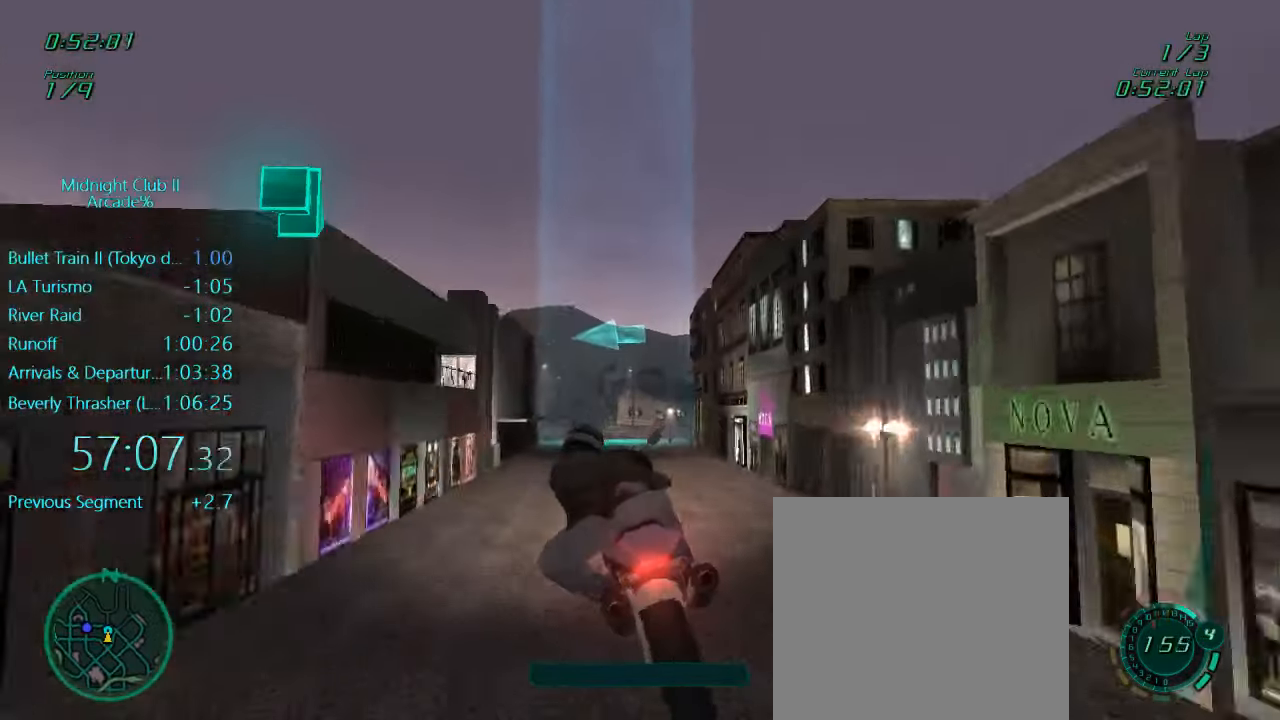
{"buttons": ["L1", "R2"], "left_stick": "left", "events": [[16, "L2", "up"], [150, "R2", "down"], [216, "left_stick", "center"], [416, "left_stick", "left"]]}
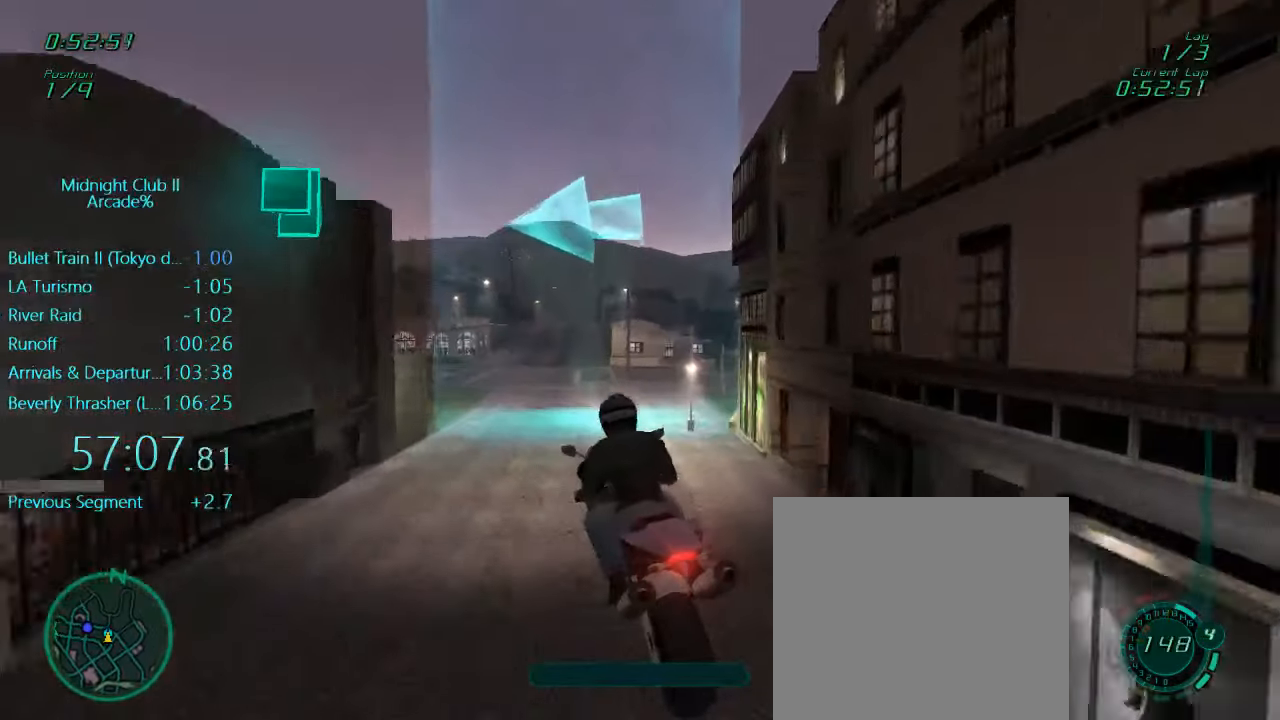
{"buttons": ["L1", "R2"], "left_stick": "left", "events": [[83, "R2", "up"], [383, "R2", "down"]]}
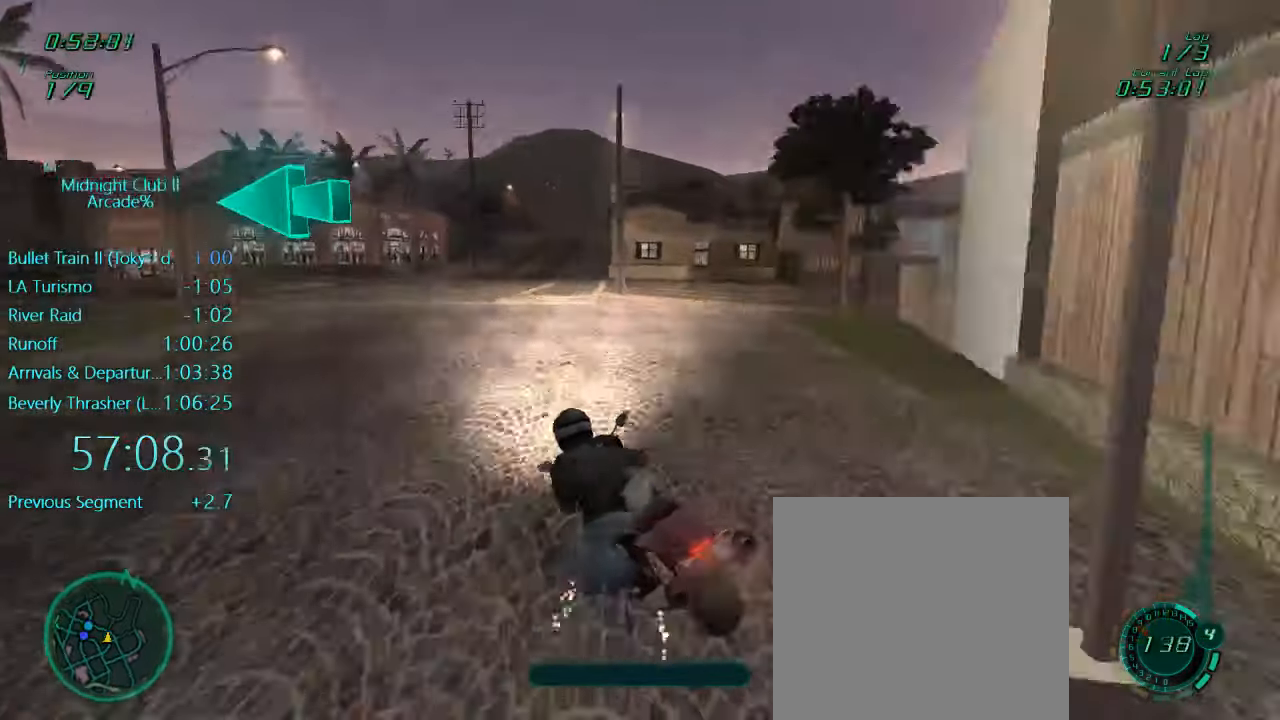
{"buttons": ["L1", "R2"], "left_stick": "left", "events": []}
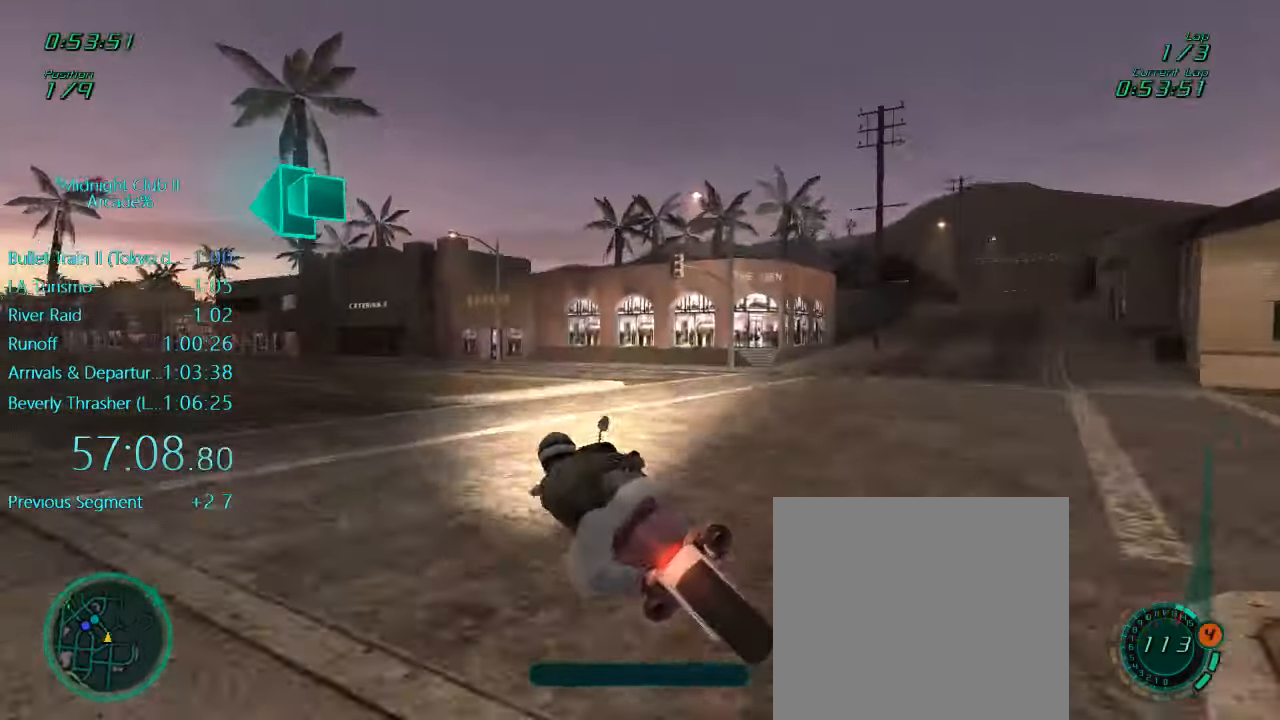
{"buttons": ["L1", "R2"], "left_stick": "left", "events": [[50, "left_stick", "center"], [150, "R2", "up"], [250, "left_stick", "left"], [283, "R2", "down"]]}
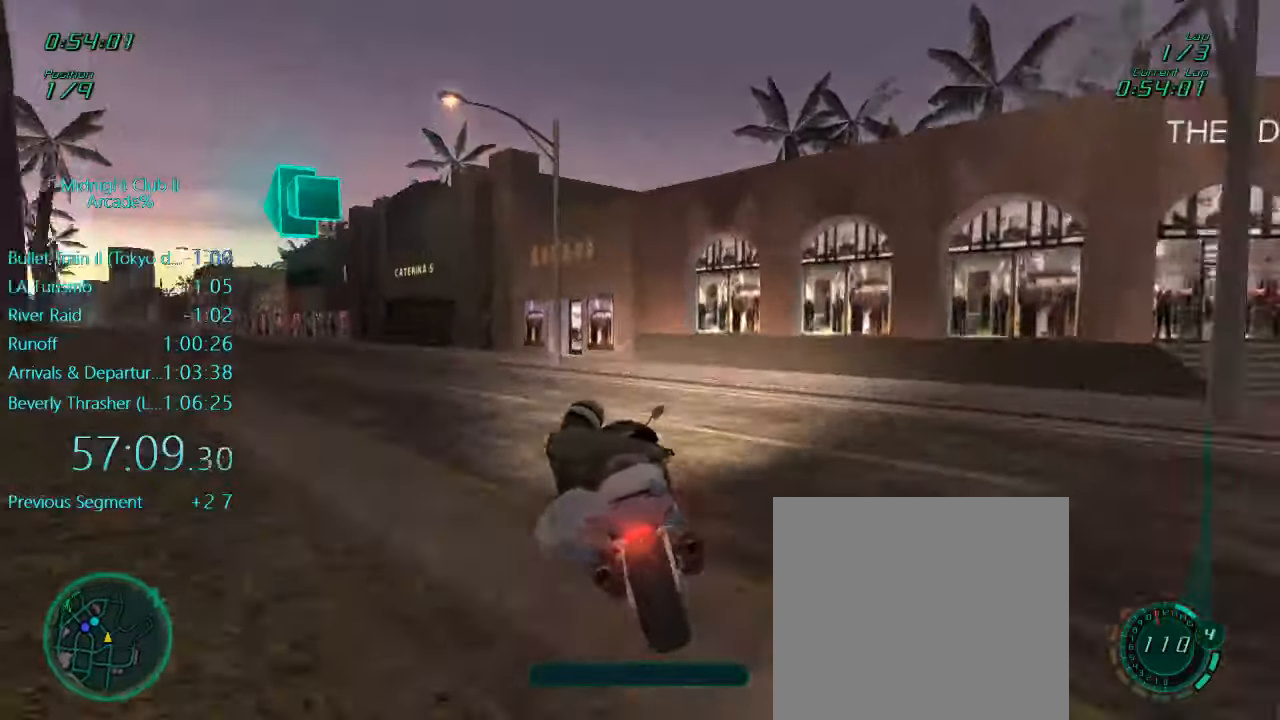
{"buttons": ["L1", "R2"], "left_stick": "left", "events": [[150, "R2", "up"], [383, "R2", "down"]]}